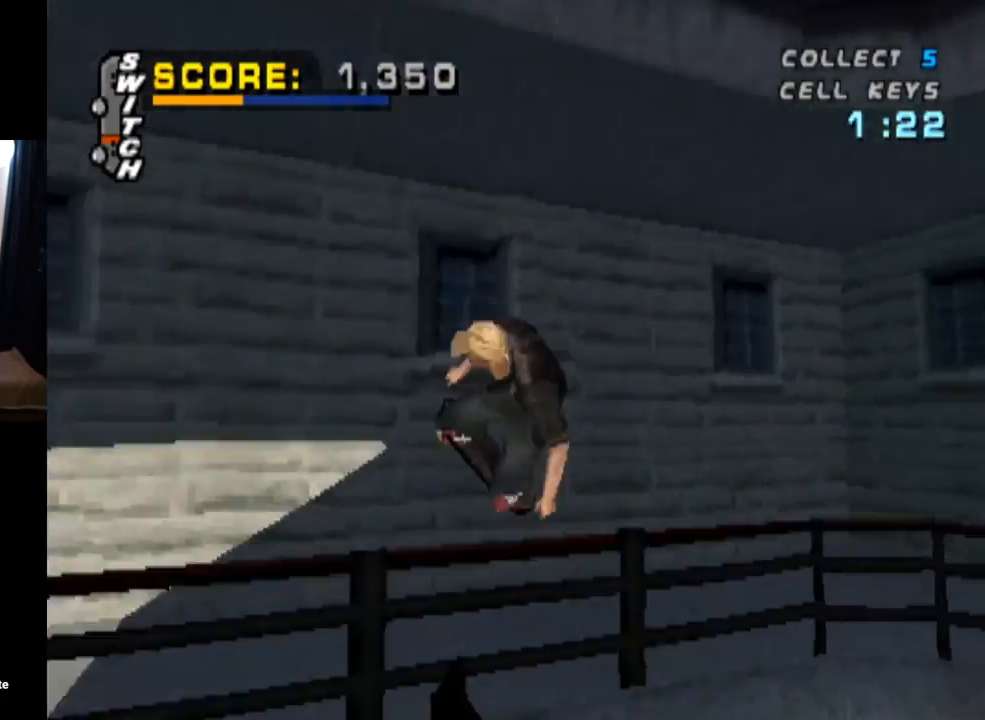
Gameplay with a controller (PlayStation layout); each line is a JSON object with the inputs held at the frame after it. "events" lists button and stick changes between this image and that frame as [ms after this image, input, new state], when the widget could be followed in between.
{"buttons": ["CROSS", "L1", "DPAD_RIGHT"], "left_stick": "center", "right_stick": "center", "events": [[67, "TRIANGLE", "down"], [117, "DPAD_LEFT", "up"], [167, "L1", "up"], [400, "DPAD_RIGHT", "down"], [417, "L1", "down"], [434, "CROSS", "down"], [467, "TRIANGLE", "up"]]}
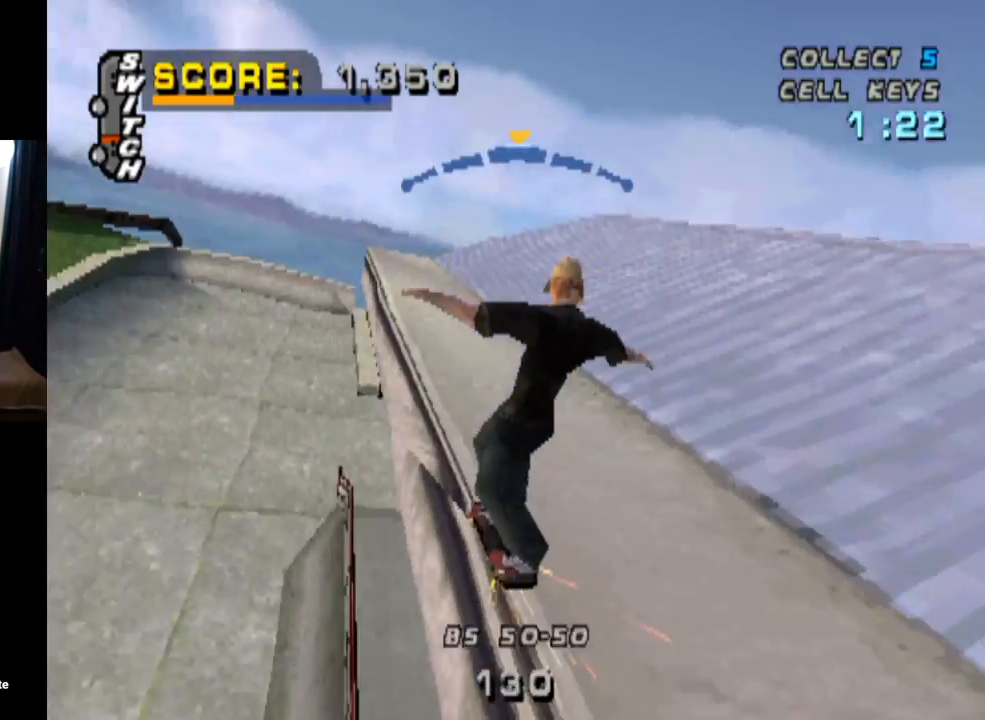
{"buttons": [], "left_stick": "center", "right_stick": "center", "events": [[33, "CROSS", "up"], [300, "DPAD_RIGHT", "up"], [500, "L1", "up"]]}
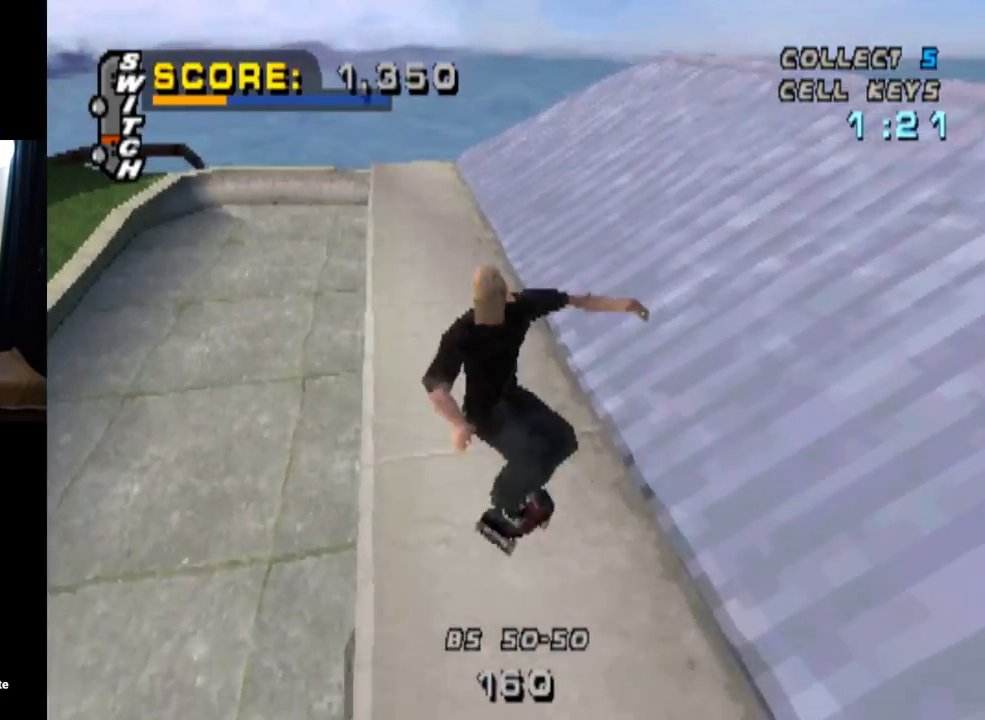
{"buttons": ["DPAD_DOWN", "DPAD_RIGHT"], "left_stick": "center", "right_stick": "center", "events": [[250, "DPAD_RIGHT", "down"], [317, "DPAD_DOWN", "down"]]}
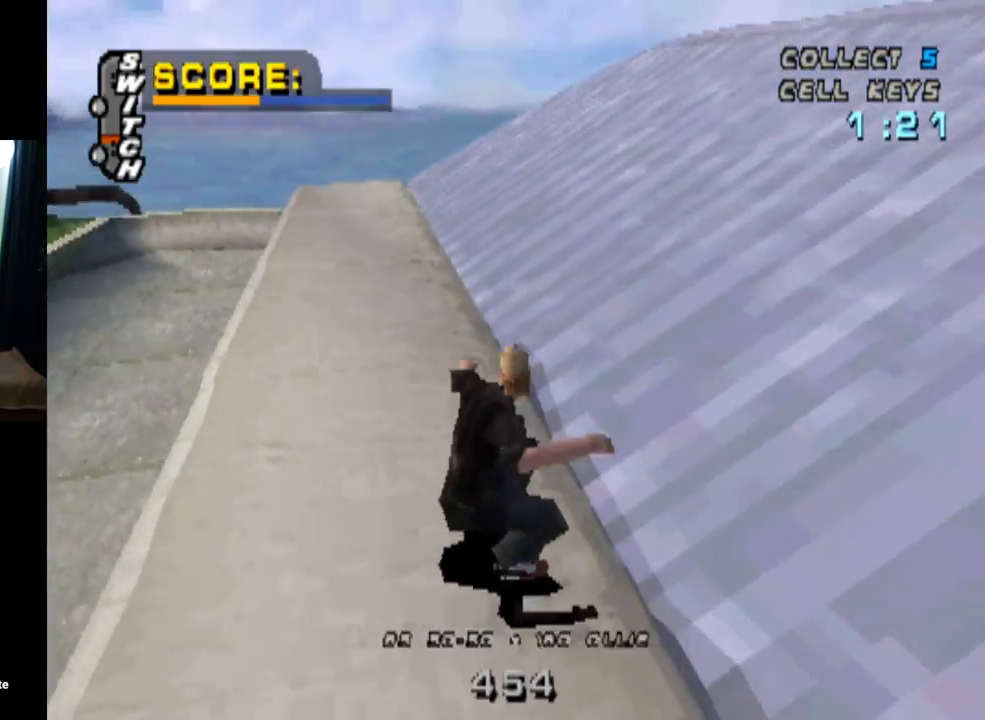
{"buttons": ["DPAD_DOWN", "DPAD_RIGHT"], "left_stick": "center", "right_stick": "center", "events": [[133, "DPAD_DOWN", "up"], [450, "DPAD_DOWN", "down"]]}
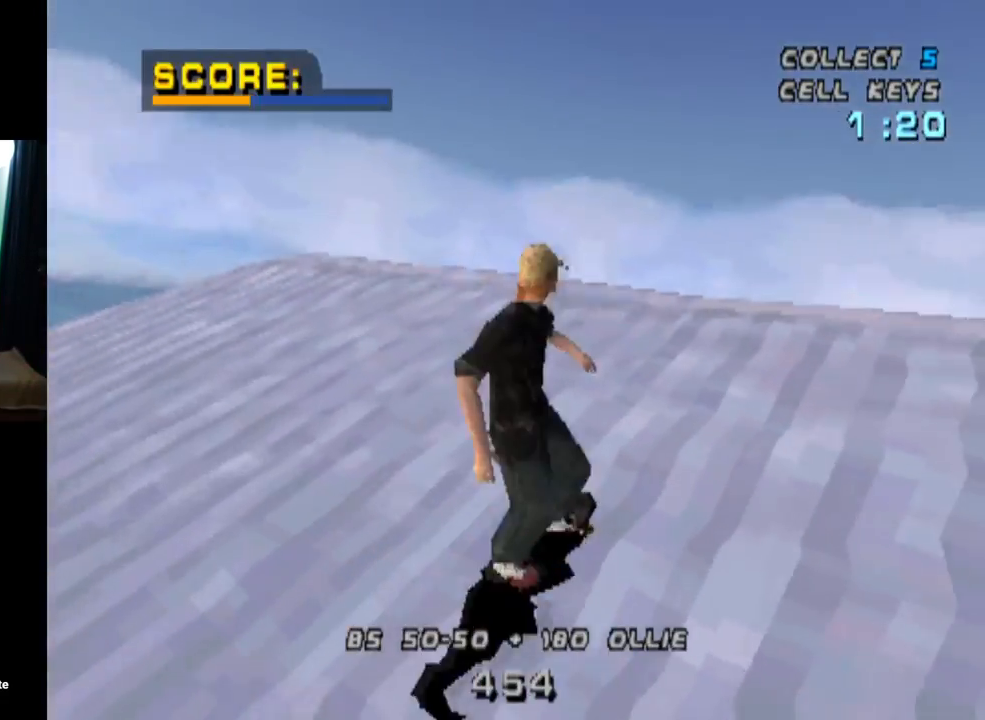
{"buttons": [], "left_stick": "center", "right_stick": "center", "events": [[83, "DPAD_DOWN", "up"], [117, "DPAD_RIGHT", "up"], [350, "DPAD_RIGHT", "down"], [501, "DPAD_RIGHT", "up"]]}
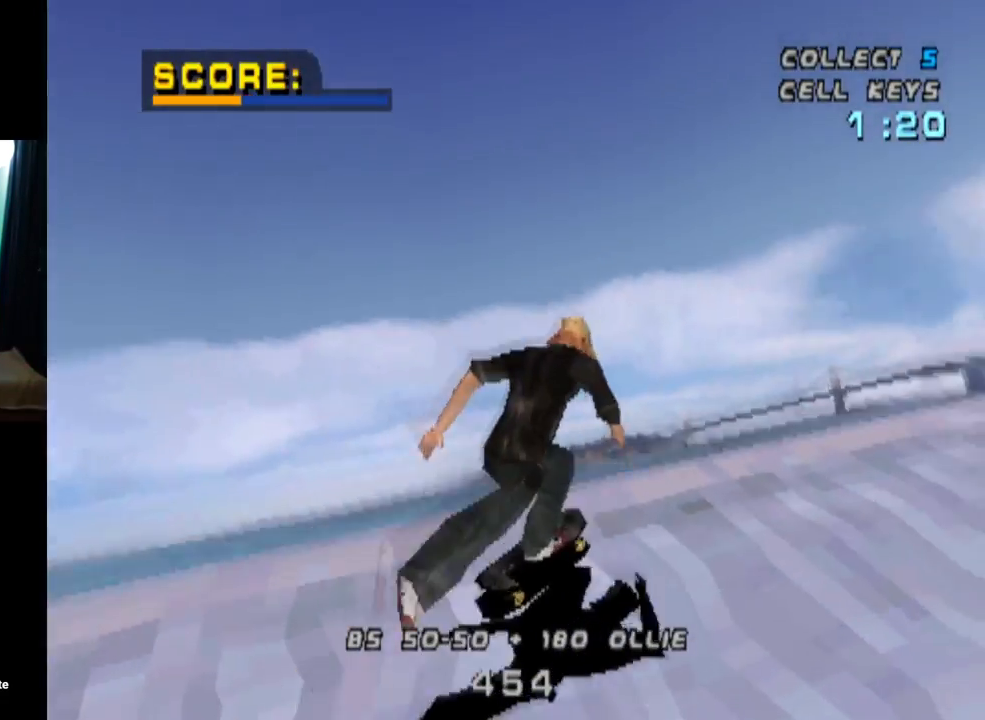
{"buttons": ["DPAD_DOWN"], "left_stick": "center", "right_stick": "center", "events": [[233, "DPAD_DOWN", "down"]]}
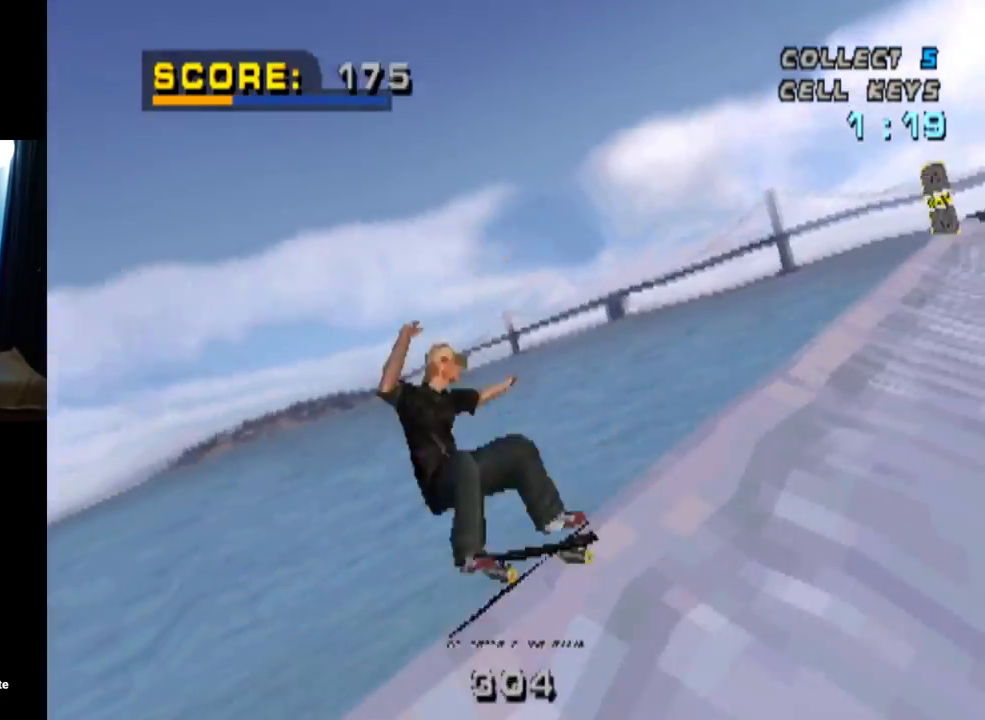
{"buttons": ["DPAD_RIGHT"], "left_stick": "center", "right_stick": "center", "events": [[350, "DPAD_RIGHT", "down"], [417, "DPAD_DOWN", "up"]]}
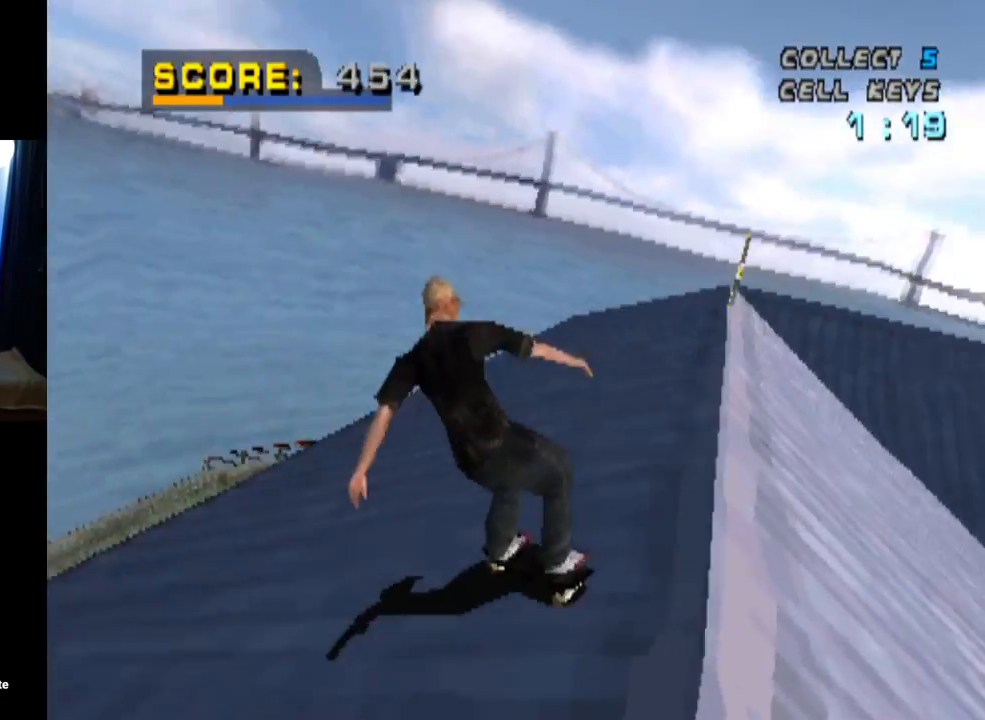
{"buttons": ["TRIANGLE", "DPAD_UP"], "left_stick": "center", "right_stick": "center", "events": [[33, "DPAD_RIGHT", "up"], [66, "CROSS", "down"], [283, "DPAD_LEFT", "down"], [317, "DPAD_UP", "down"], [367, "DPAD_LEFT", "up"], [383, "TRIANGLE", "down"], [433, "CROSS", "up"]]}
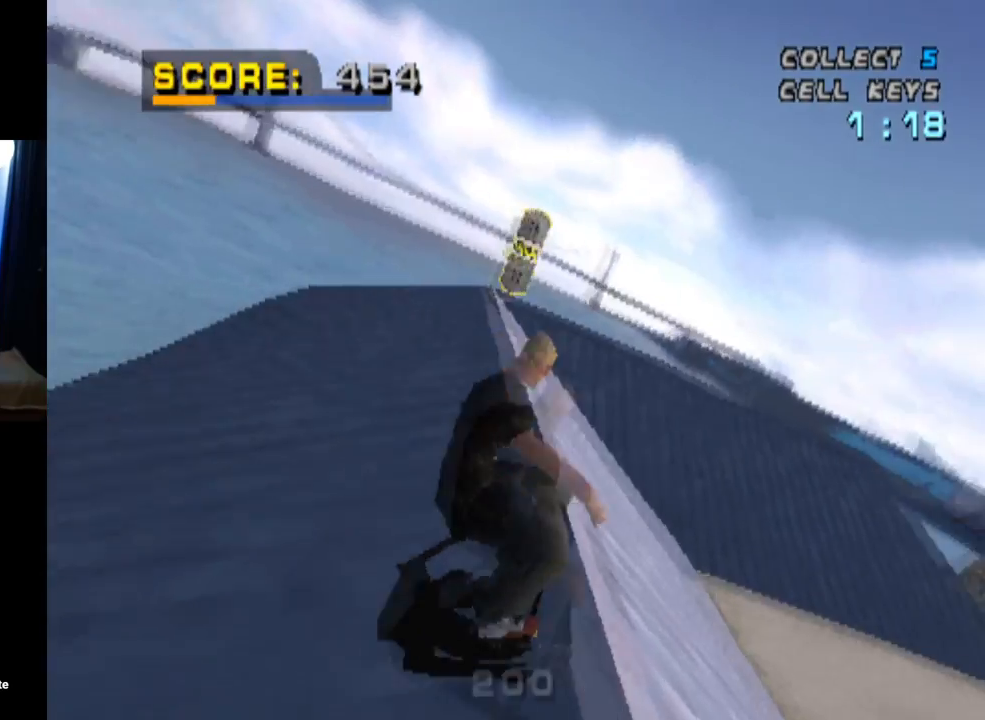
{"buttons": ["TRIANGLE"], "left_stick": "center", "right_stick": "center", "events": [[134, "DPAD_UP", "up"], [184, "DPAD_UP", "down"], [217, "DPAD_UP", "up"]]}
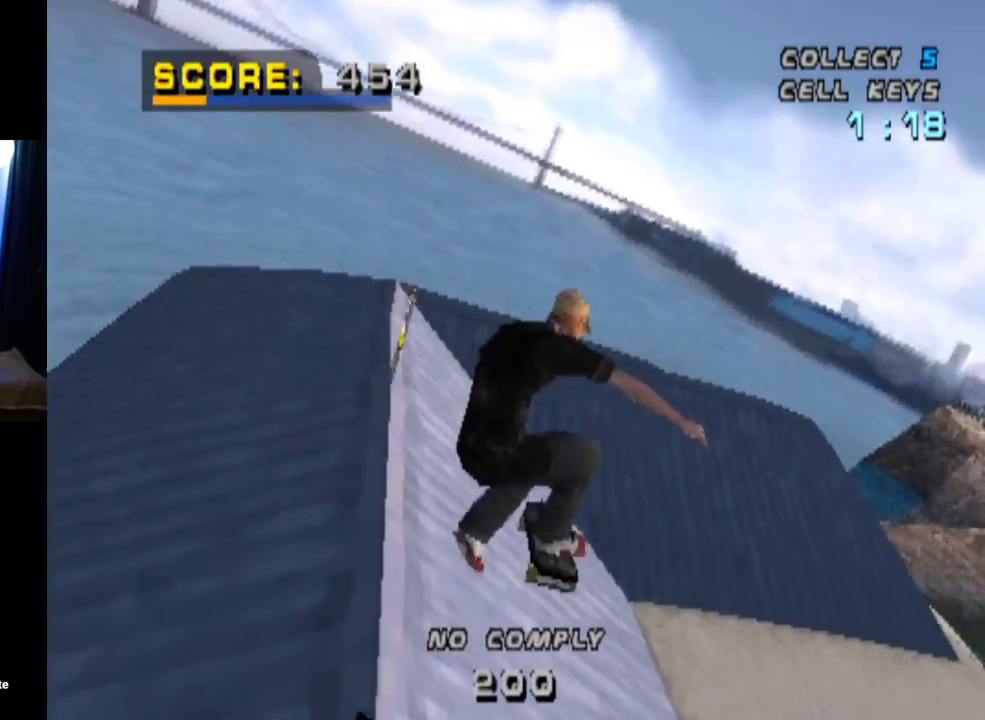
{"buttons": ["TRIANGLE", "DPAD_DOWN", "DPAD_LEFT"], "left_stick": "center", "right_stick": "center", "events": [[333, "DPAD_DOWN", "down"], [367, "DPAD_LEFT", "down"]]}
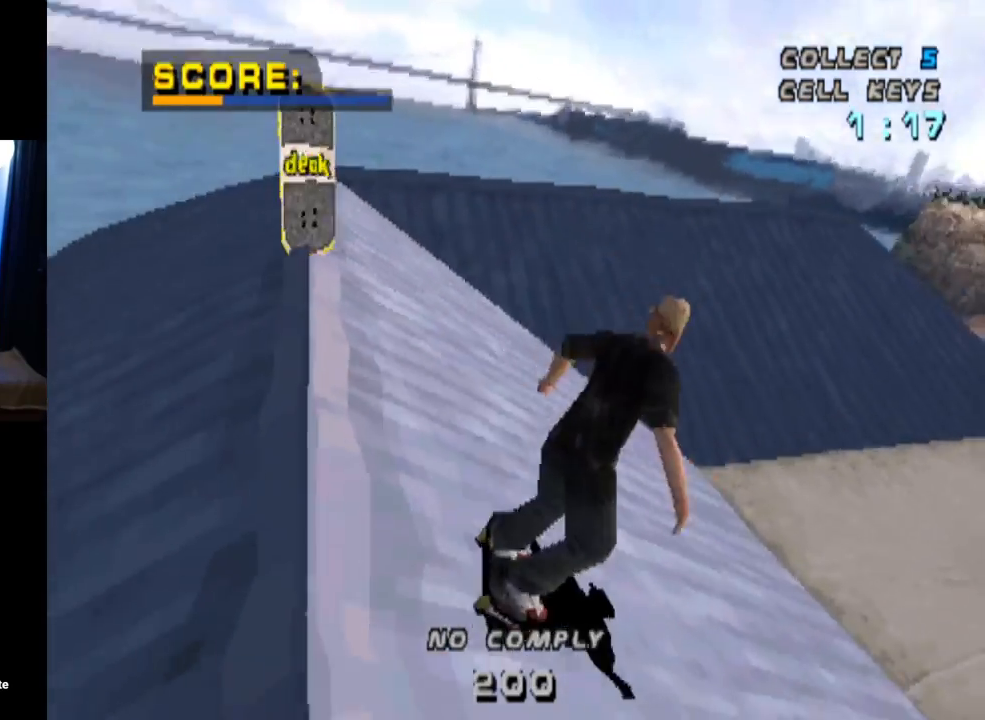
{"buttons": ["DPAD_DOWN", "DPAD_RIGHT"], "left_stick": "center", "right_stick": "center", "events": [[100, "DPAD_LEFT", "up"], [201, "DPAD_LEFT", "down"], [201, "TRIANGLE", "up"], [317, "DPAD_DOWN", "up"], [351, "DPAD_LEFT", "up"], [401, "DPAD_DOWN", "down"], [401, "DPAD_RIGHT", "down"]]}
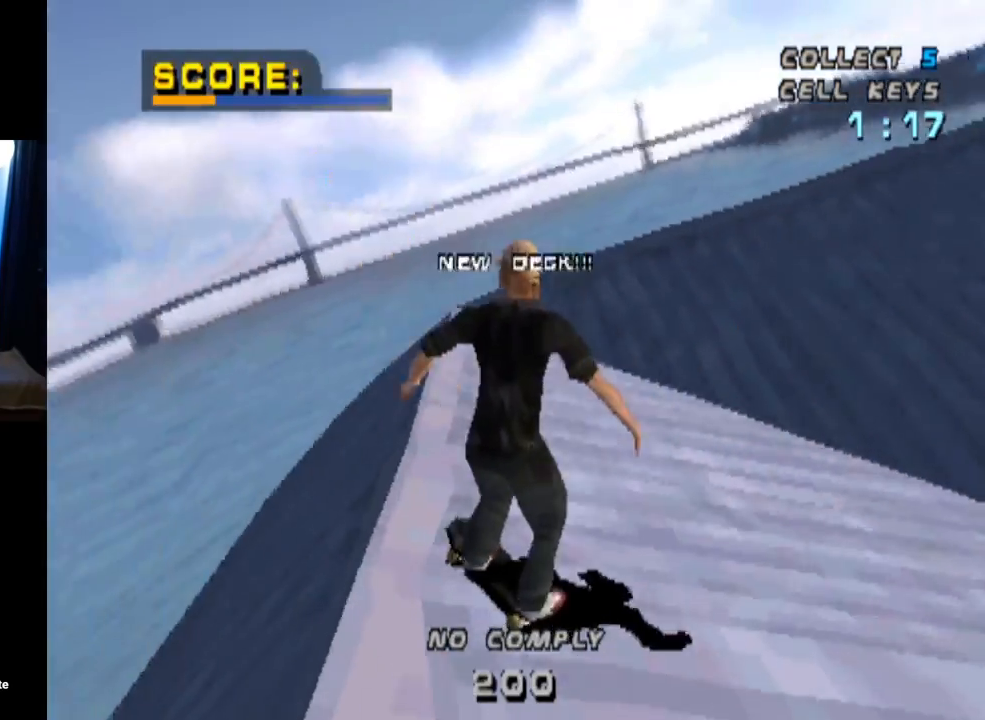
{"buttons": [], "left_stick": "center", "right_stick": "center", "events": [[100, "DPAD_LEFT", "down"], [100, "DPAD_RIGHT", "up"], [117, "DPAD_DOWN", "up"], [484, "DPAD_LEFT", "up"]]}
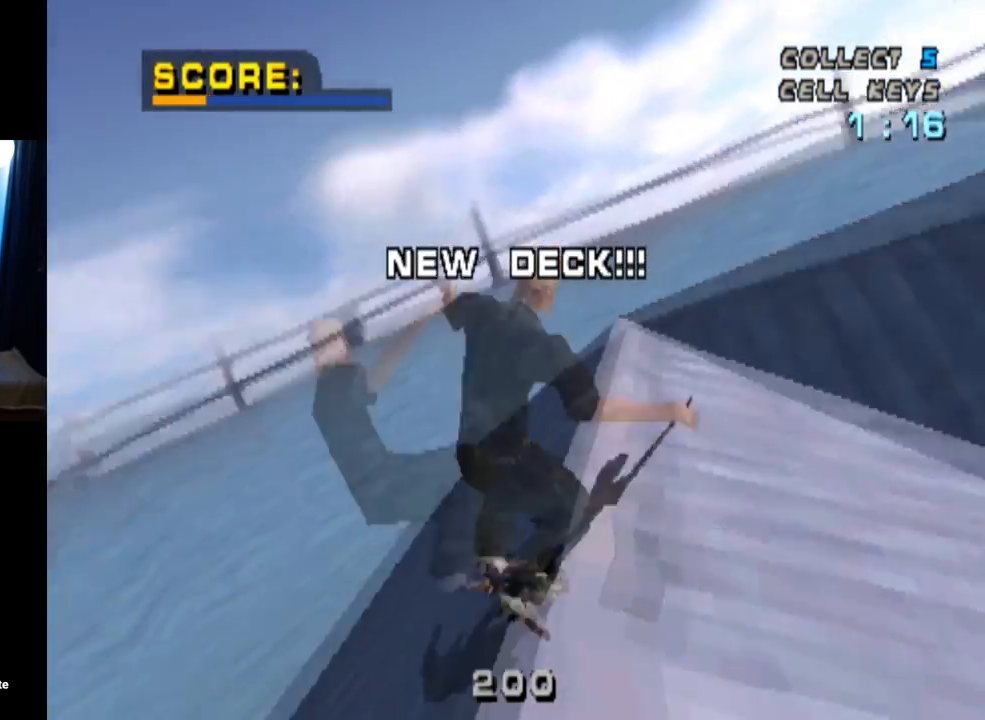
{"buttons": ["DPAD_DOWN", "DPAD_LEFT"], "left_stick": "center", "right_stick": "center", "events": [[184, "DPAD_LEFT", "down"], [201, "DPAD_DOWN", "down"]]}
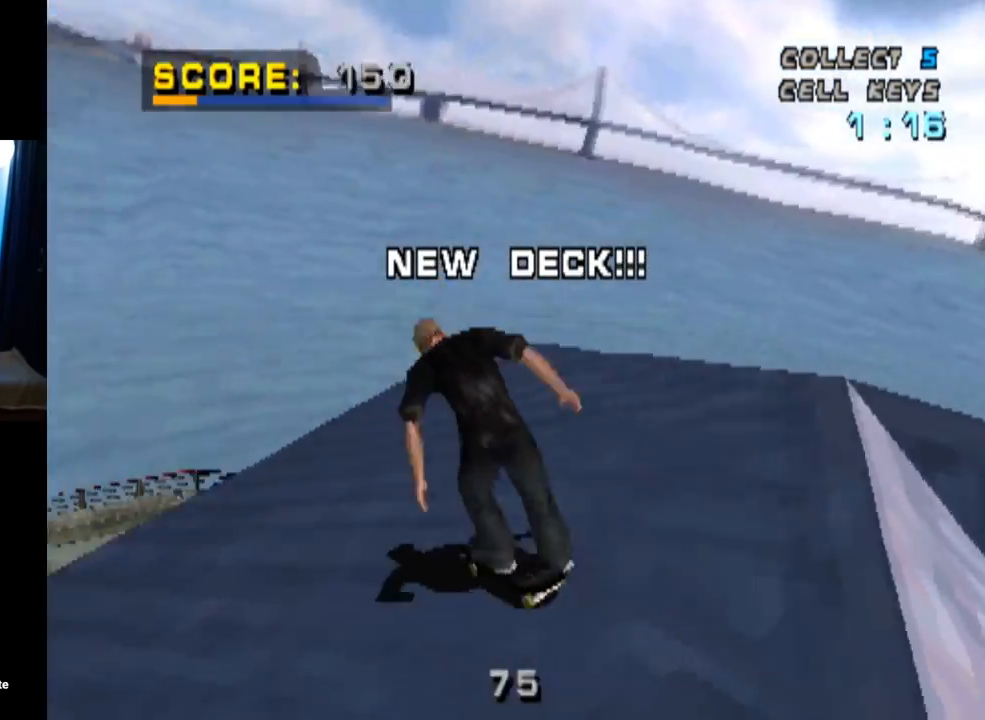
{"buttons": ["TRIANGLE", "DPAD_DOWN"], "left_stick": "center", "right_stick": "center", "events": [[283, "TRIANGLE", "down"], [417, "DPAD_LEFT", "up"]]}
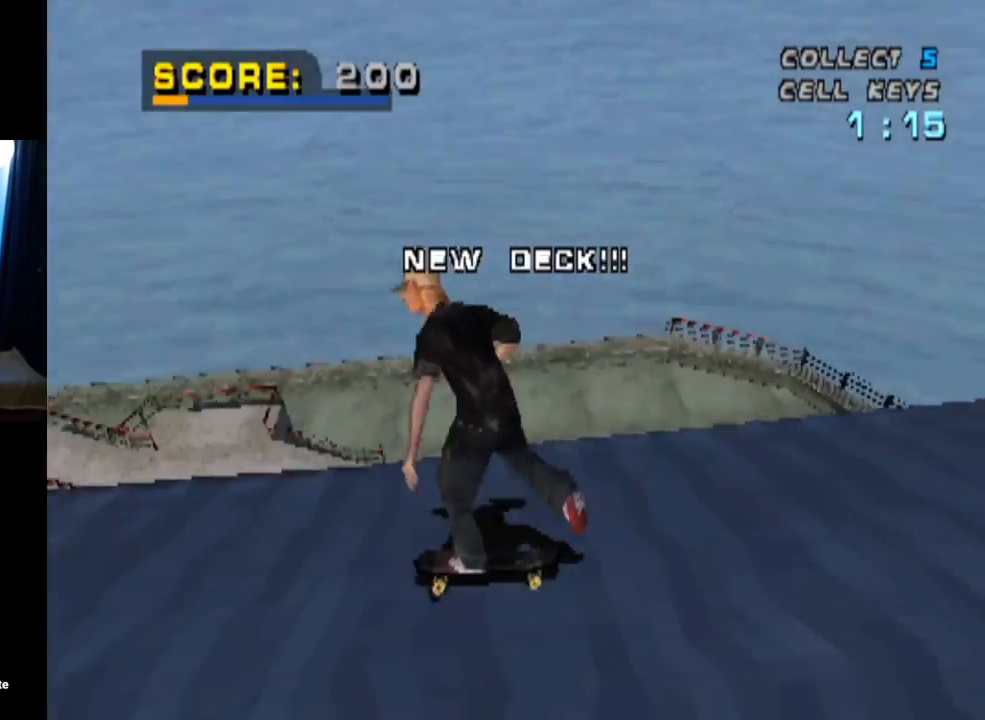
{"buttons": ["DPAD_RIGHT"], "left_stick": "center", "right_stick": "center", "events": [[84, "DPAD_DOWN", "up"], [84, "TRIANGLE", "up"], [501, "DPAD_RIGHT", "down"]]}
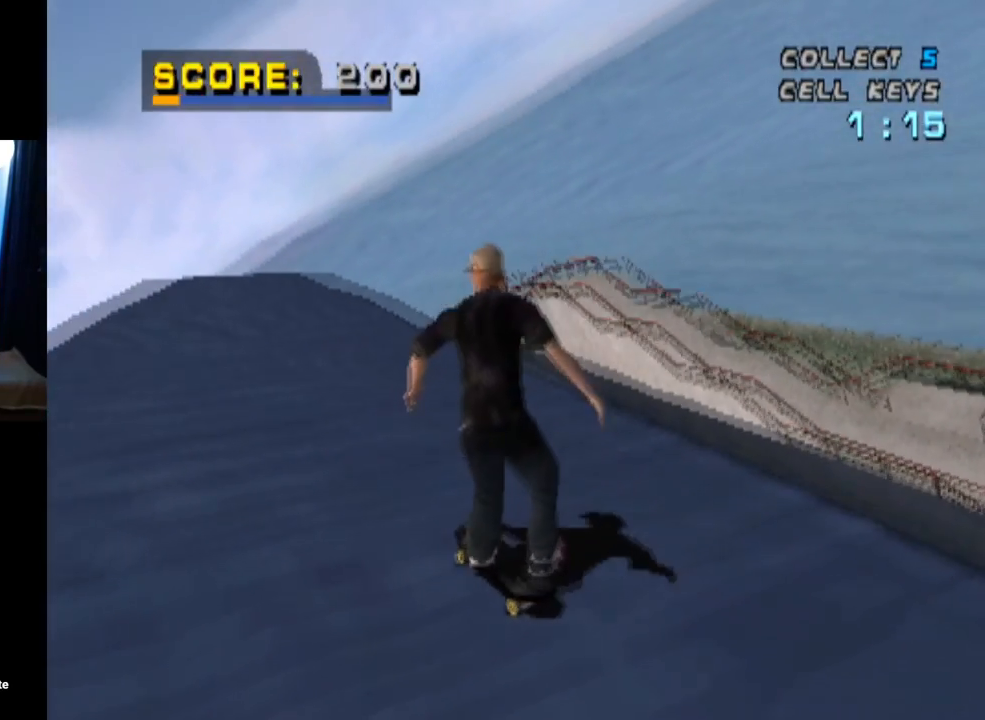
{"buttons": ["CROSS", "DPAD_RIGHT"], "left_stick": "center", "right_stick": "center", "events": [[150, "DPAD_RIGHT", "up"], [217, "CROSS", "down"], [400, "DPAD_RIGHT", "down"]]}
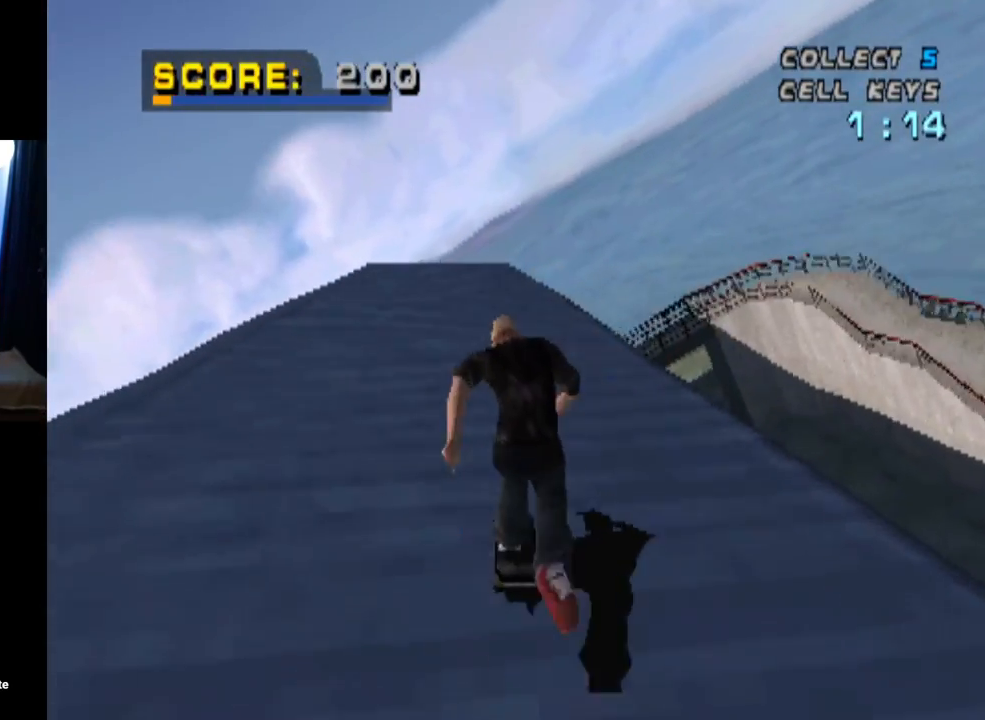
{"buttons": ["CROSS"], "left_stick": "center", "right_stick": "center", "events": [[50, "DPAD_RIGHT", "up"]]}
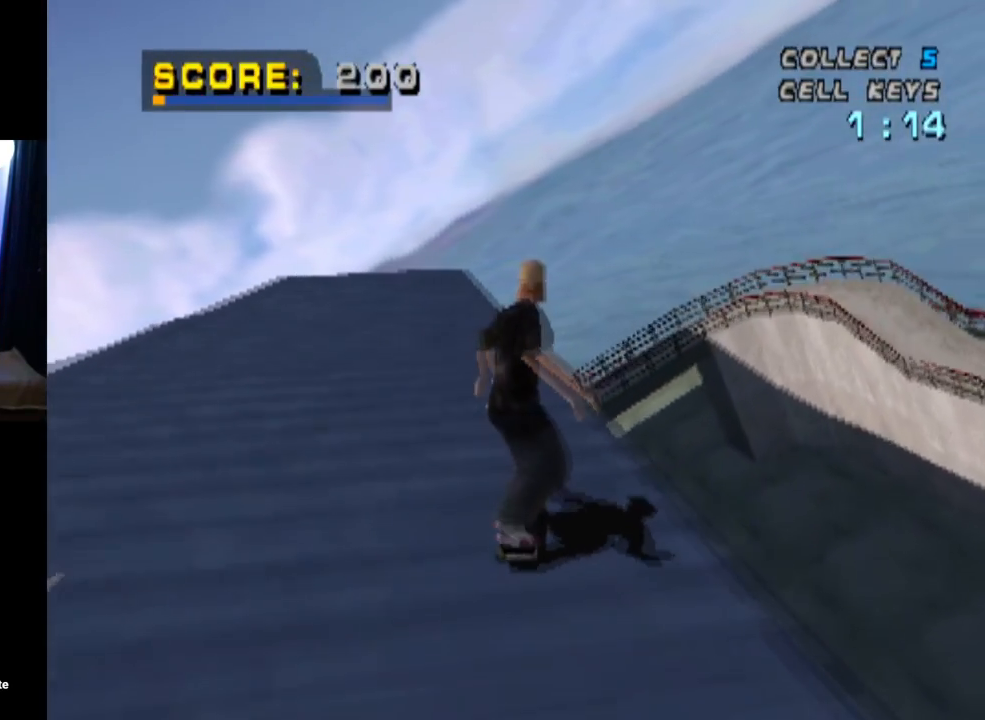
{"buttons": ["CROSS"], "left_stick": "center", "right_stick": "center", "events": []}
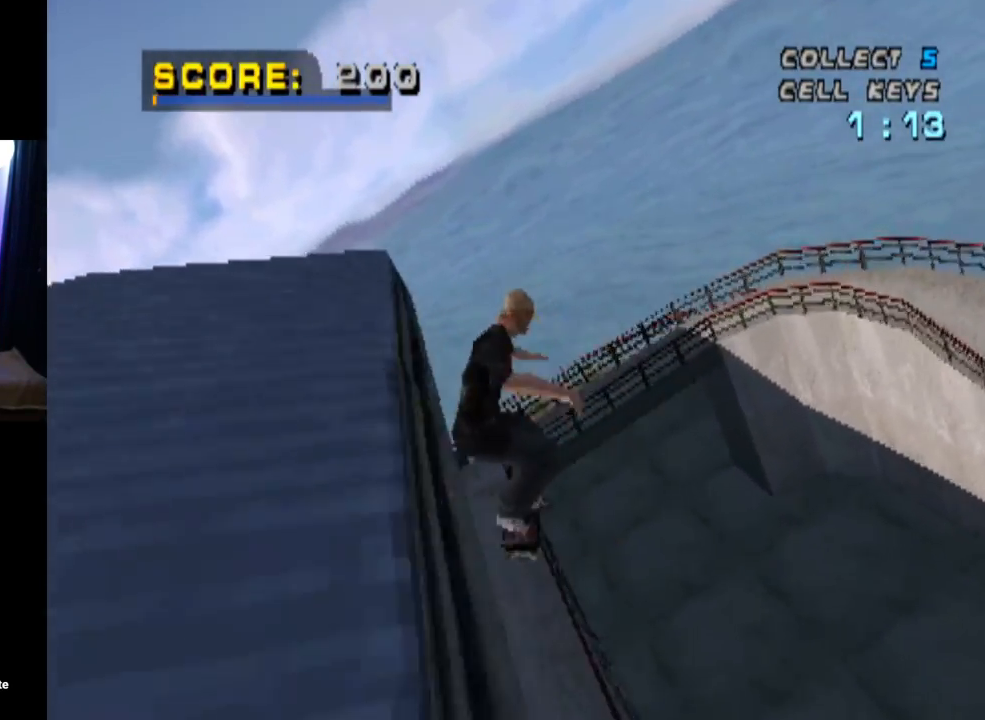
{"buttons": ["CROSS"], "left_stick": "center", "right_stick": "center", "events": []}
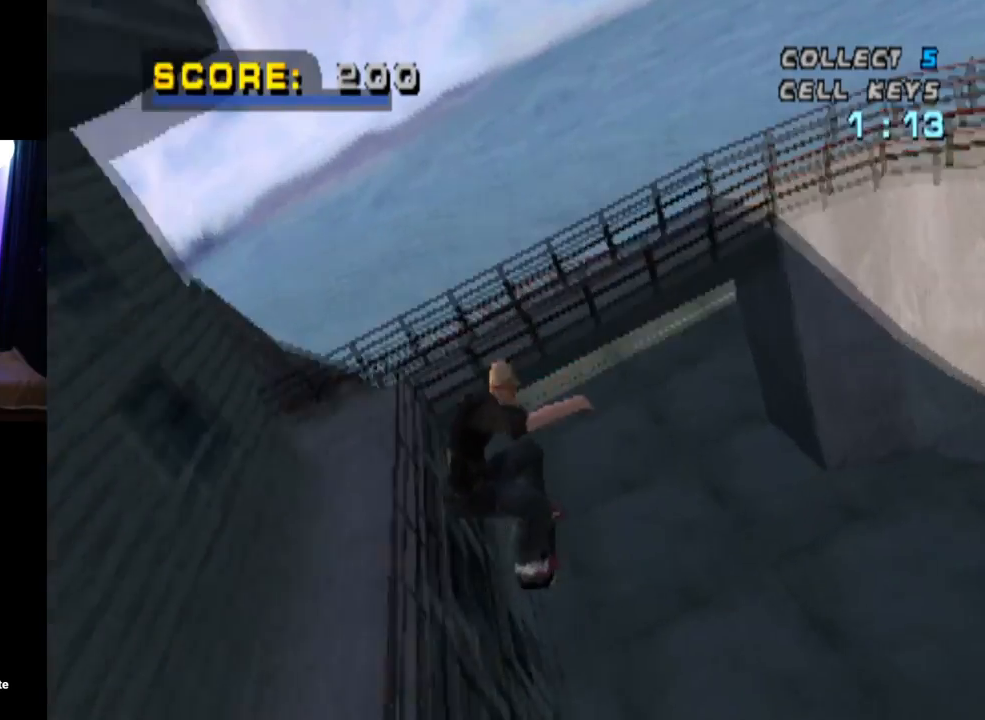
{"buttons": ["CROSS"], "left_stick": "center", "right_stick": "center", "events": []}
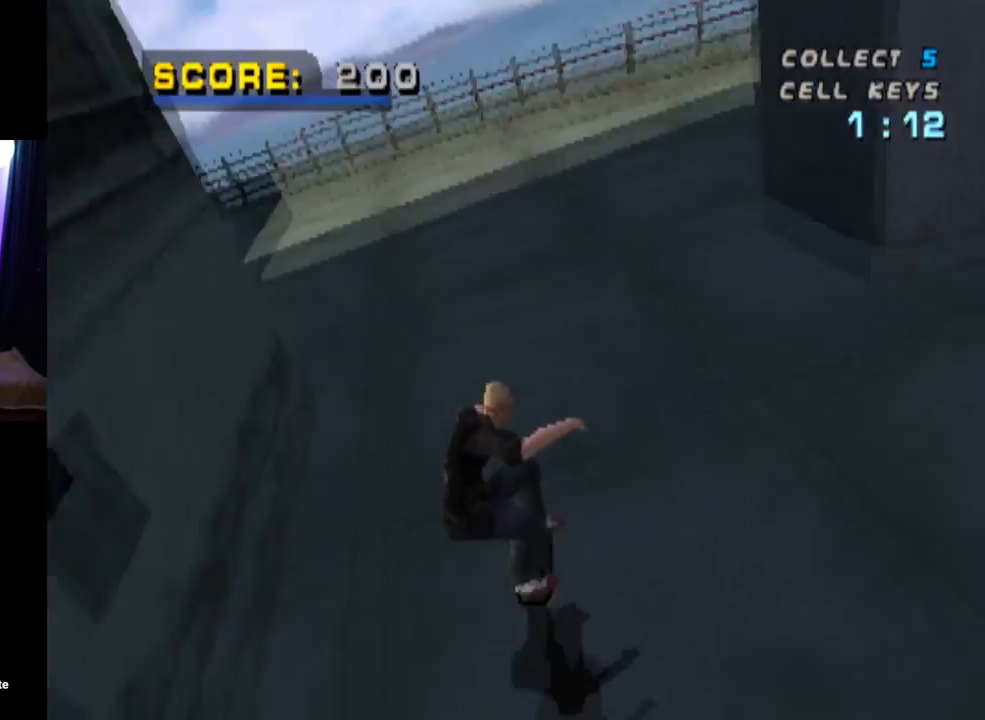
{"buttons": ["CROSS"], "left_stick": "center", "right_stick": "center", "events": [[34, "DPAD_LEFT", "down"], [334, "DPAD_LEFT", "up"]]}
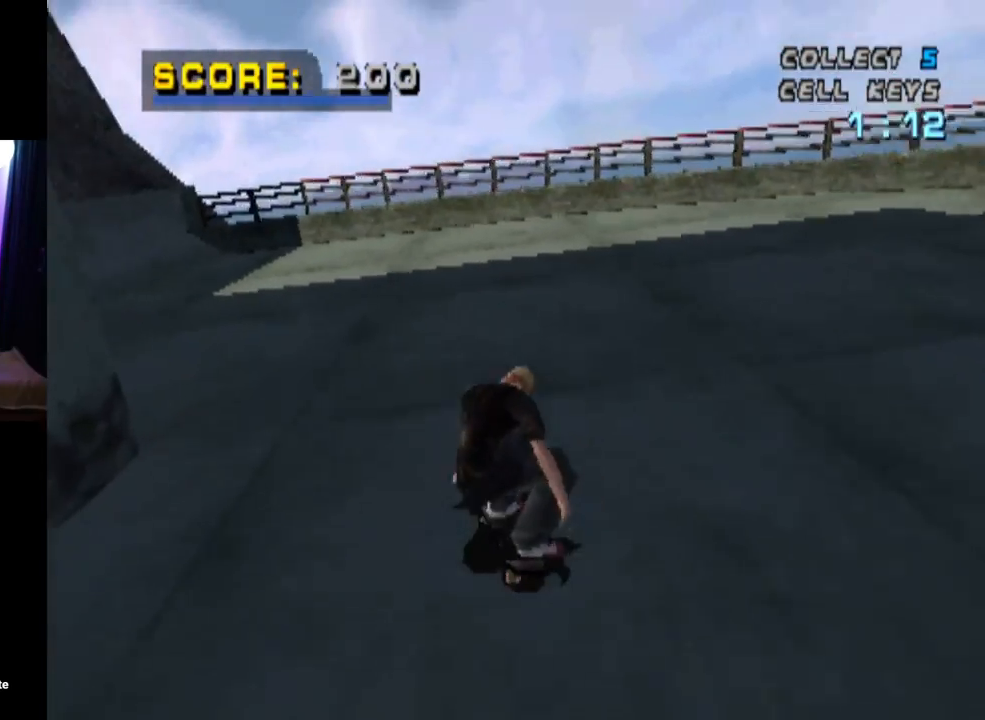
{"buttons": ["CROSS", "DPAD_DOWN", "DPAD_LEFT"], "left_stick": "center", "right_stick": "center", "events": [[200, "DPAD_LEFT", "down"], [267, "DPAD_DOWN", "down"]]}
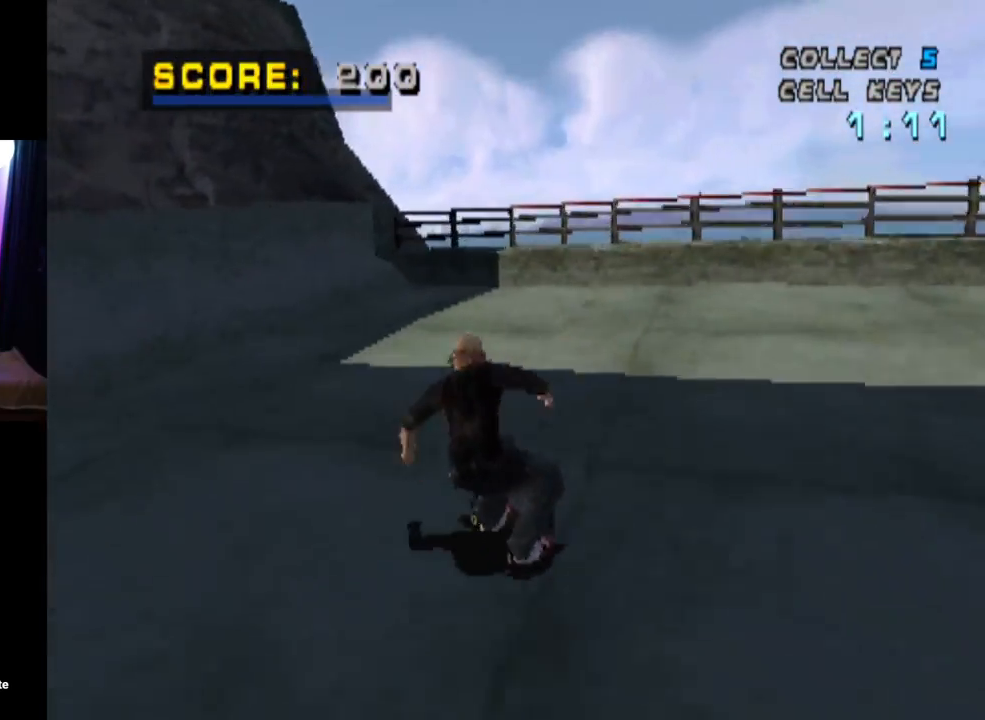
{"buttons": ["CROSS", "DPAD_DOWN", "DPAD_RIGHT"], "left_stick": "center", "right_stick": "center", "events": [[50, "DPAD_LEFT", "up"], [84, "DPAD_RIGHT", "down"]]}
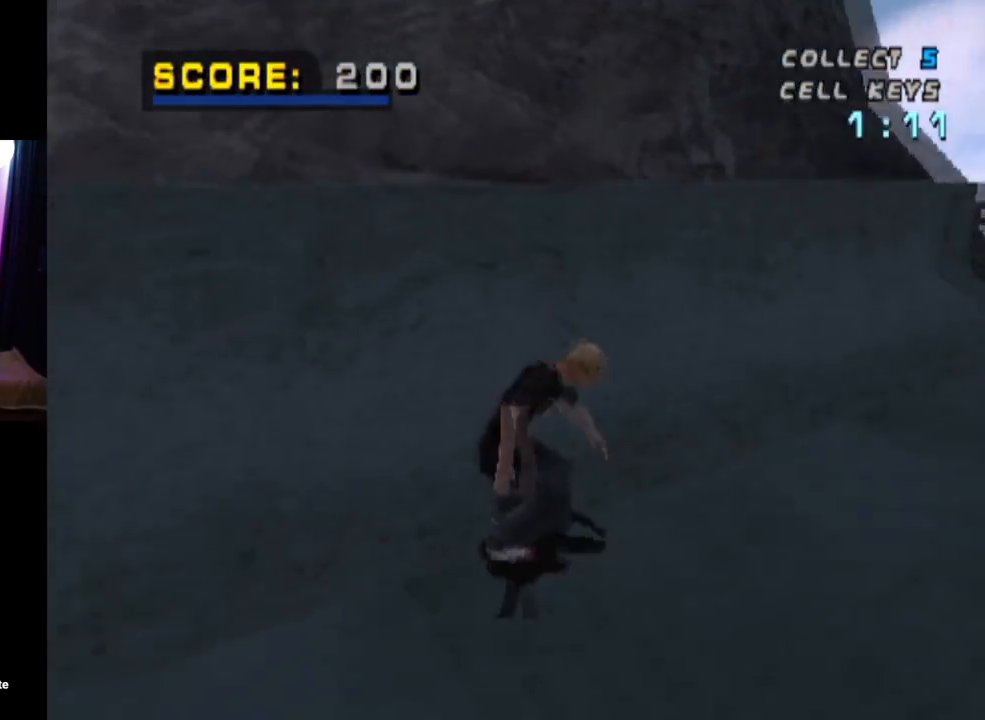
{"buttons": ["CROSS", "DPAD_DOWN", "DPAD_RIGHT"], "left_stick": "center", "right_stick": "center", "events": []}
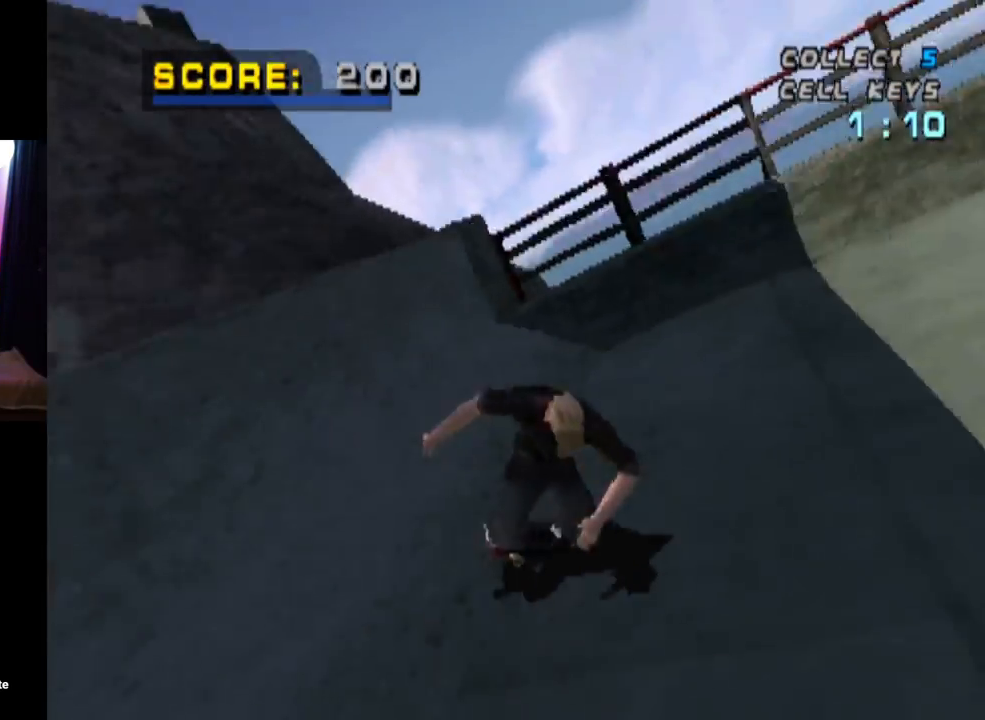
{"buttons": ["CROSS"], "left_stick": "center", "right_stick": "center", "events": [[251, "DPAD_DOWN", "up"], [301, "DPAD_RIGHT", "up"]]}
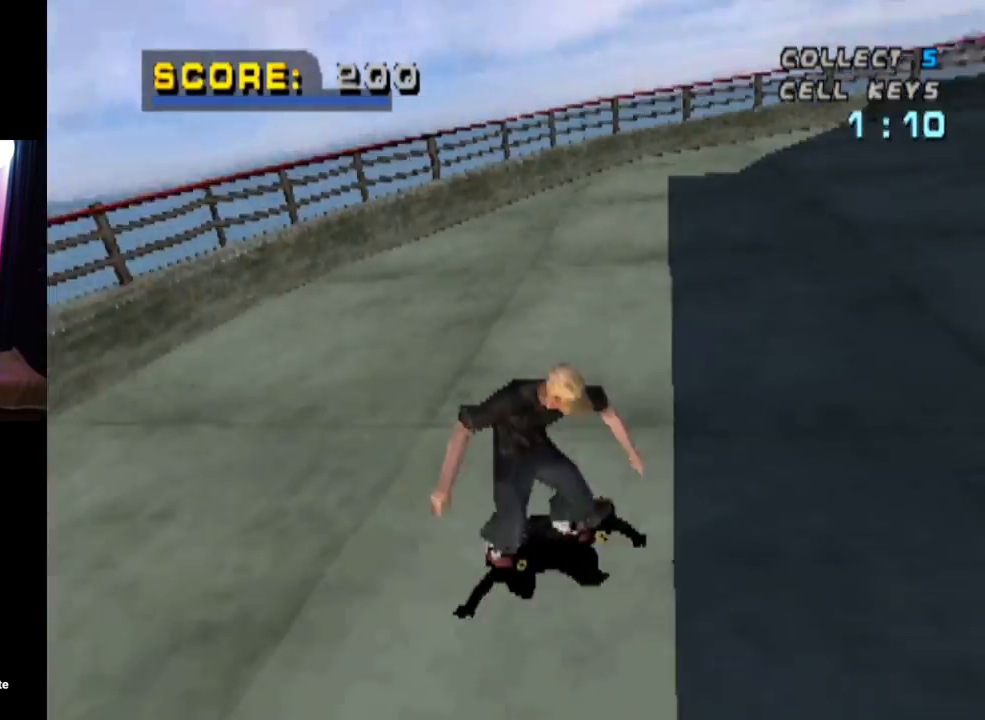
{"buttons": ["CROSS", "DPAD_RIGHT"], "left_stick": "center", "right_stick": "center", "events": [[50, "DPAD_LEFT", "down"], [200, "DPAD_LEFT", "up"], [350, "DPAD_RIGHT", "down"]]}
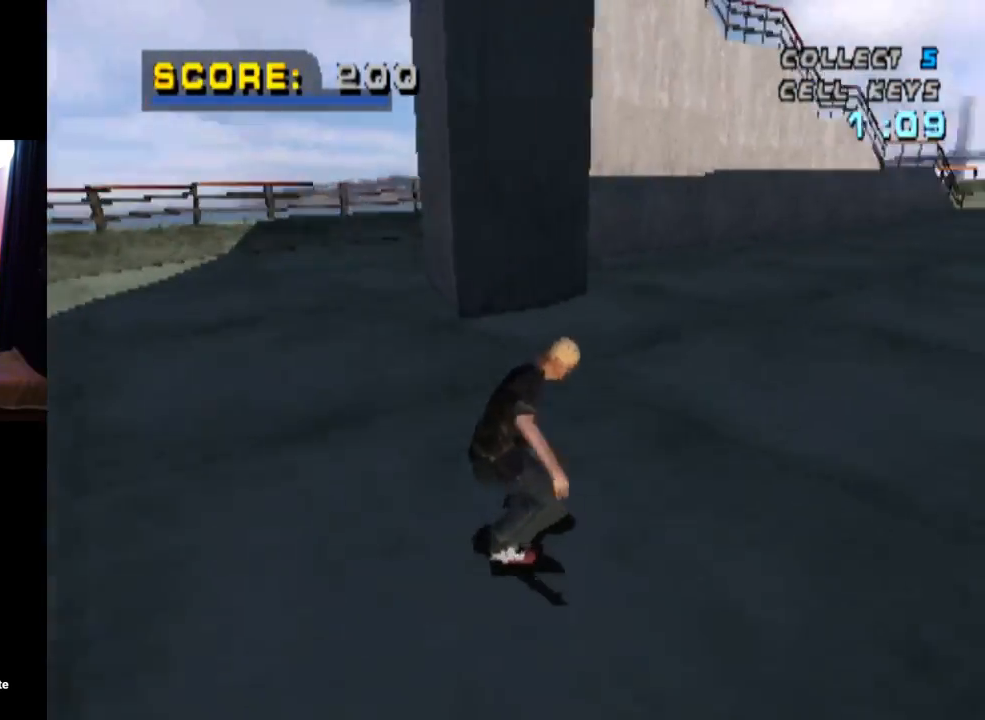
{"buttons": ["CROSS"], "left_stick": "center", "right_stick": "center", "events": [[167, "DPAD_RIGHT", "up"], [317, "DPAD_LEFT", "down"], [484, "DPAD_LEFT", "up"]]}
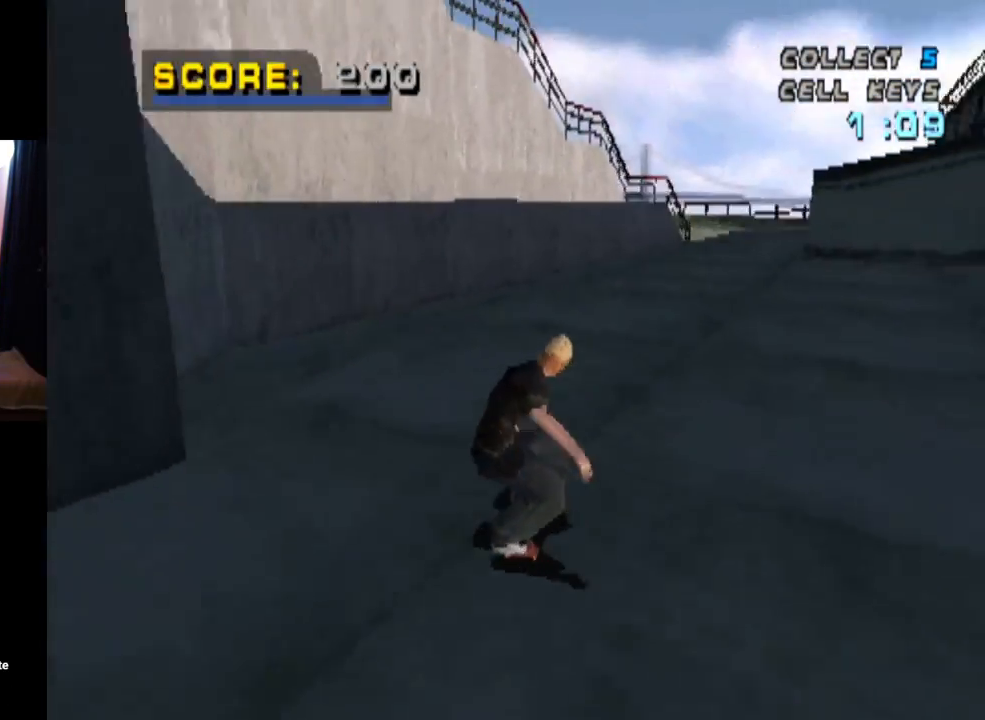
{"buttons": ["CROSS"], "left_stick": "center", "right_stick": "center", "events": []}
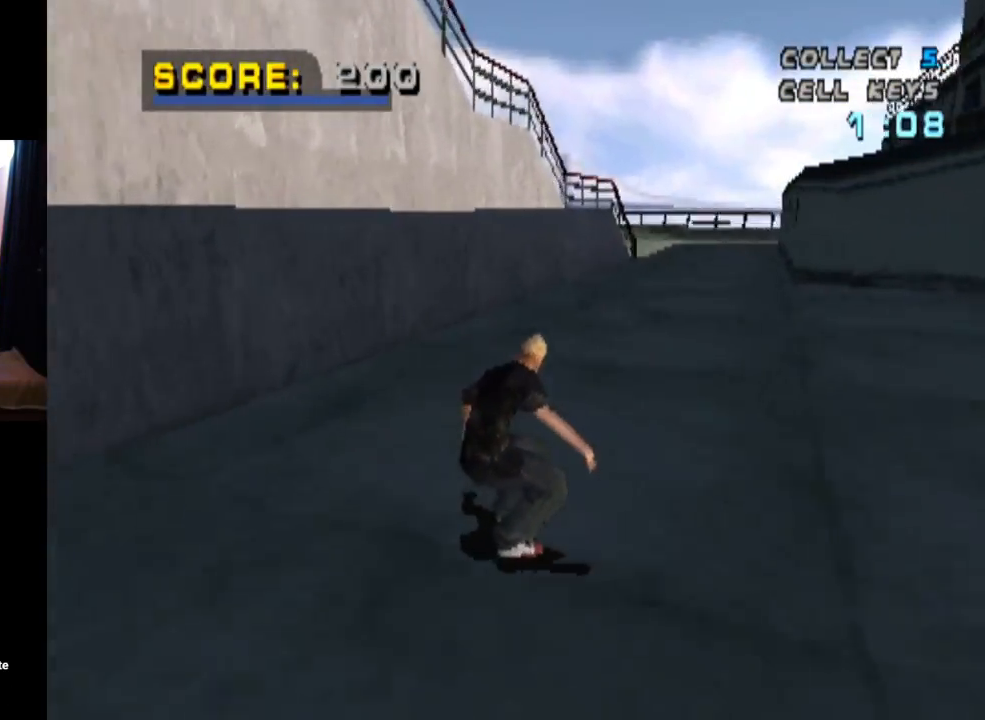
{"buttons": ["TRIANGLE"], "left_stick": "center", "right_stick": "center", "events": [[184, "DPAD_UP", "down"], [284, "DPAD_UP", "up"], [367, "DPAD_UP", "down"], [434, "TRIANGLE", "down"], [451, "CROSS", "up"], [501, "DPAD_UP", "up"]]}
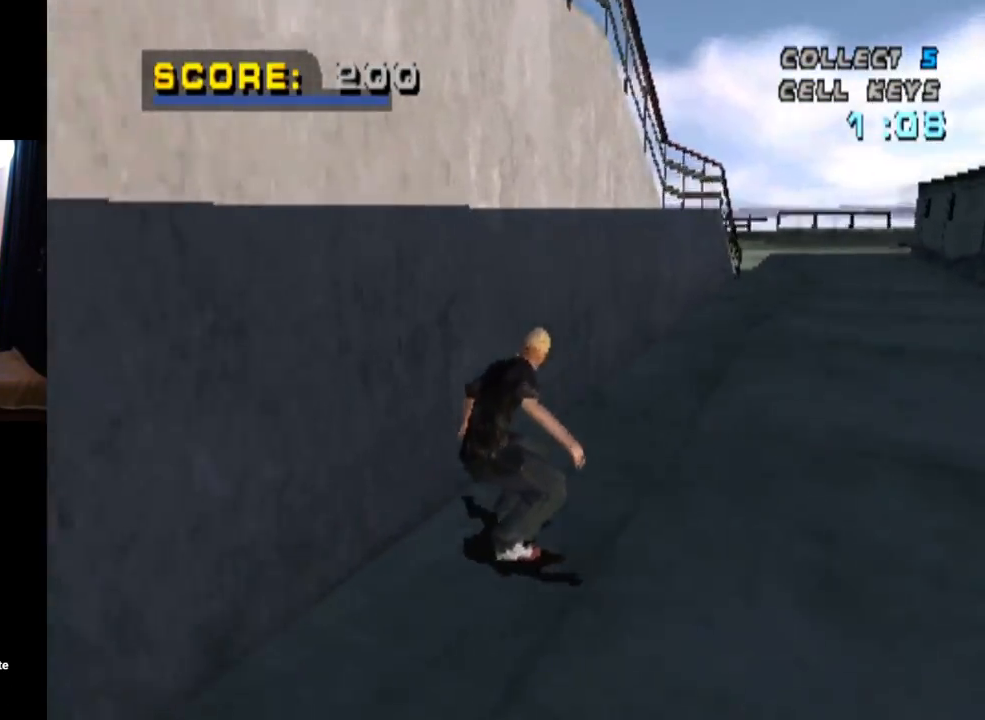
{"buttons": ["TRIANGLE"], "left_stick": "center", "right_stick": "center", "events": [[17, "DPAD_UP", "down"], [117, "CROSS", "down"], [133, "DPAD_UP", "up"], [183, "DPAD_UP", "down"], [217, "CROSS", "up"], [384, "DPAD_UP", "up"]]}